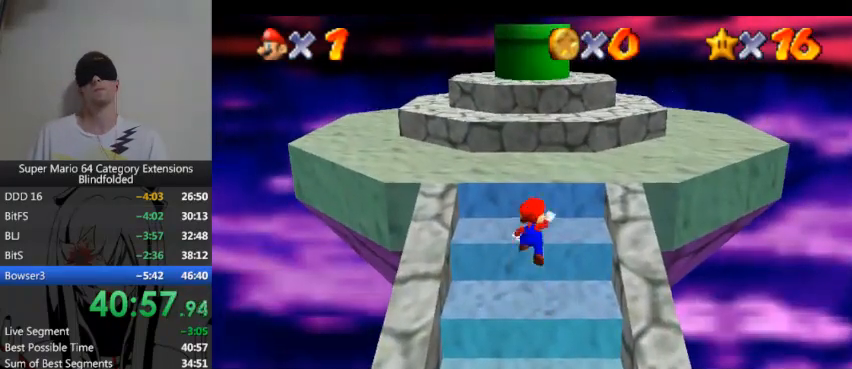
Gameplay with a controller (Xbox layout); each line is a JSON object with the inputs held at the frame after it. "button_events" lists button changes between this image and that frame as [ms after this image, input, new state], when the widget could be followed in between (sticks are given only as held states). Not read: L2 R2.
{"buttons": ["A"], "left_stick": "up", "right_stick": "center", "button_events": []}
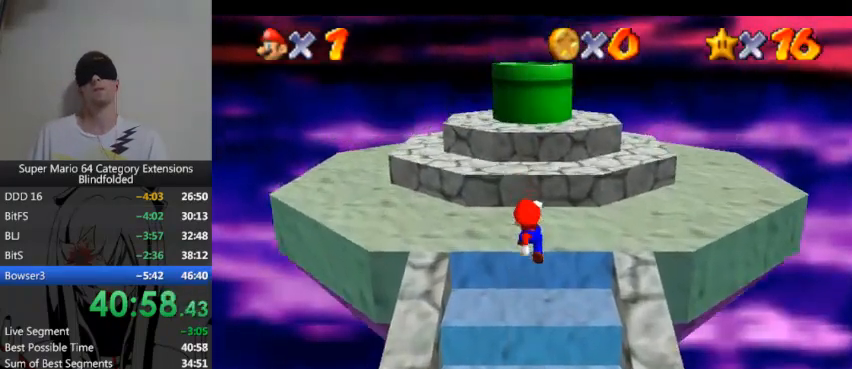
{"buttons": ["A"], "left_stick": "up", "right_stick": "center", "button_events": []}
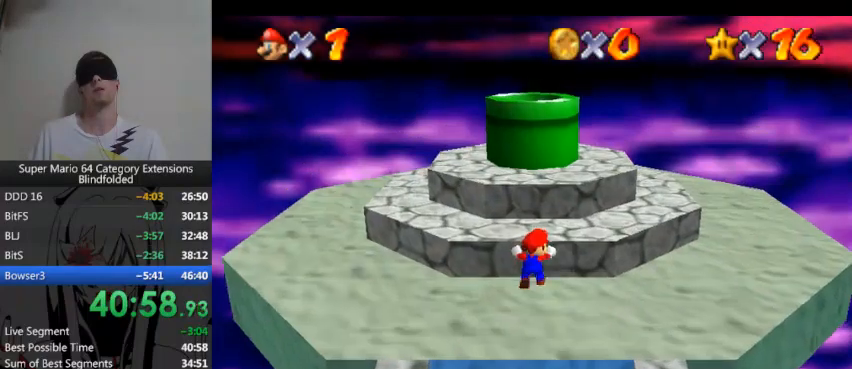
{"buttons": ["A"], "left_stick": "up", "right_stick": "center", "button_events": [[67, "A", "up"], [333, "A", "down"]]}
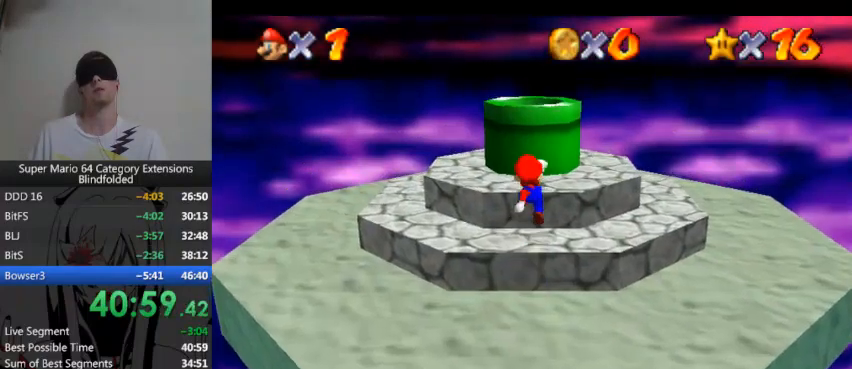
{"buttons": ["A"], "left_stick": "up", "right_stick": "center", "button_events": []}
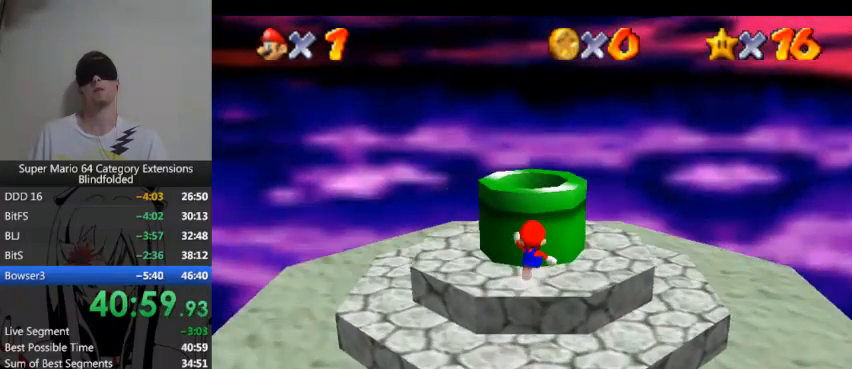
{"buttons": [], "left_stick": "up", "right_stick": "center", "button_events": [[267, "A", "up"]]}
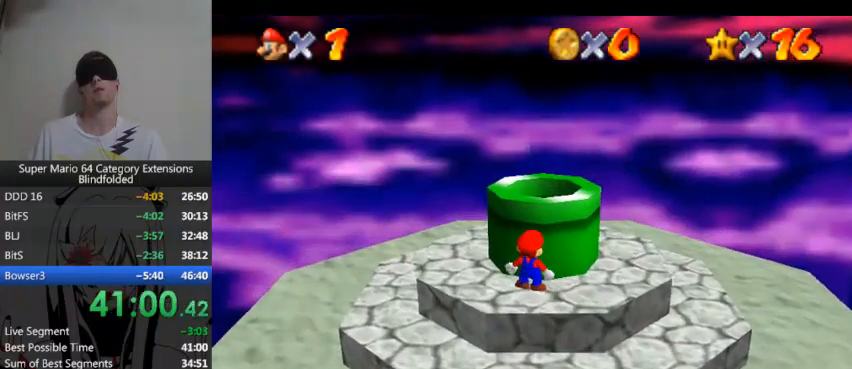
{"buttons": [], "left_stick": "center", "right_stick": "center", "button_events": [[167, "A", "down"], [233, "A", "up"]]}
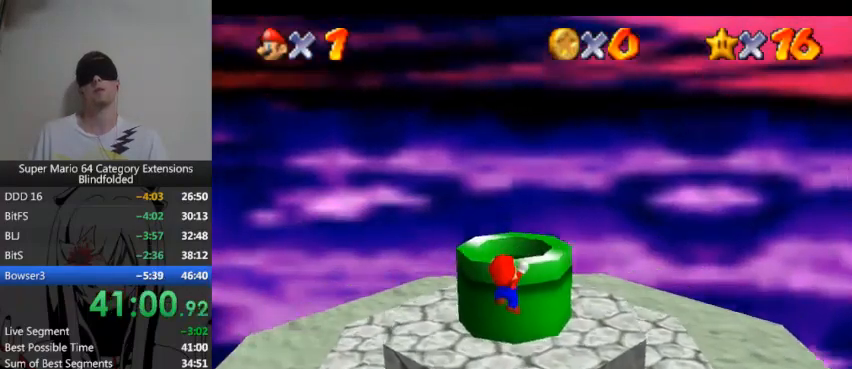
{"buttons": [], "left_stick": "center", "right_stick": "center", "button_events": [[200, "A", "down"], [400, "A", "up"]]}
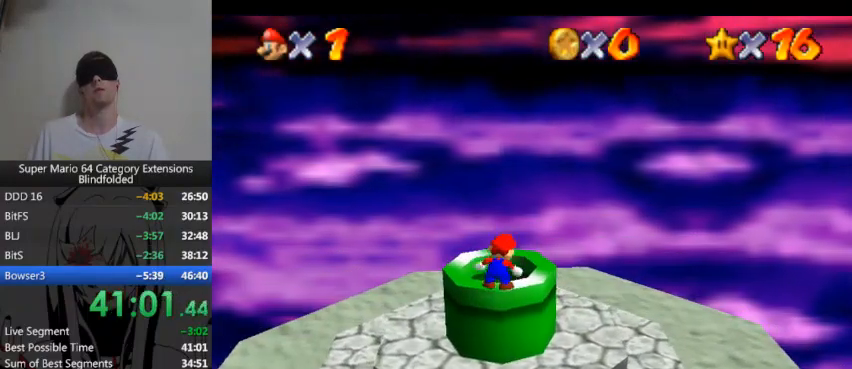
{"buttons": [], "left_stick": "center", "right_stick": "center", "button_events": [[300, "B", "down"], [467, "B", "up"]]}
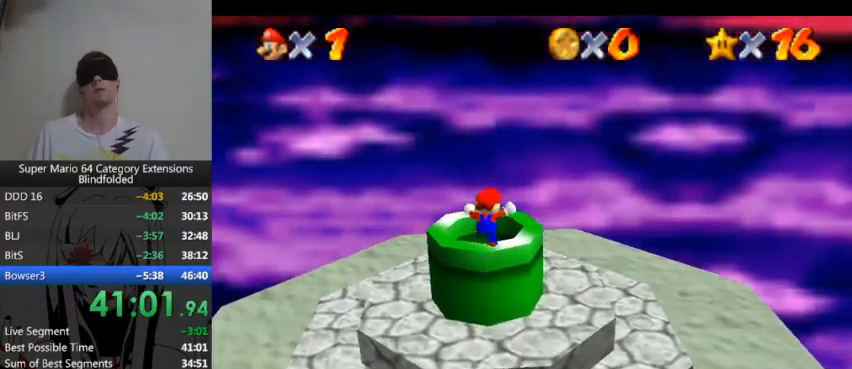
{"buttons": [], "left_stick": "center", "right_stick": "center", "button_events": []}
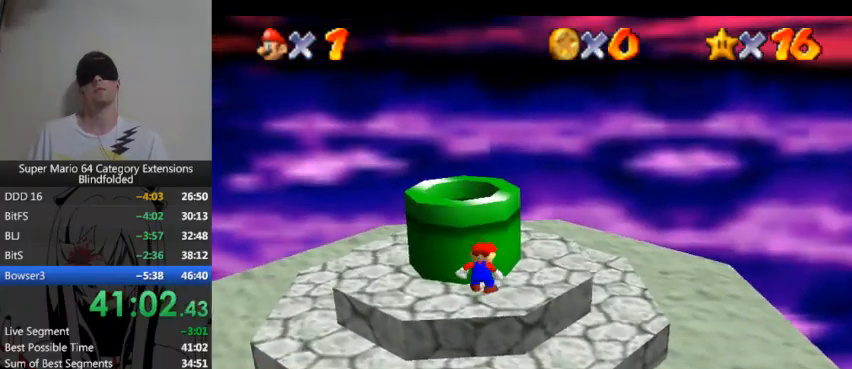
{"buttons": [], "left_stick": "center", "right_stick": "center", "button_events": [[100, "B", "down"], [233, "B", "up"]]}
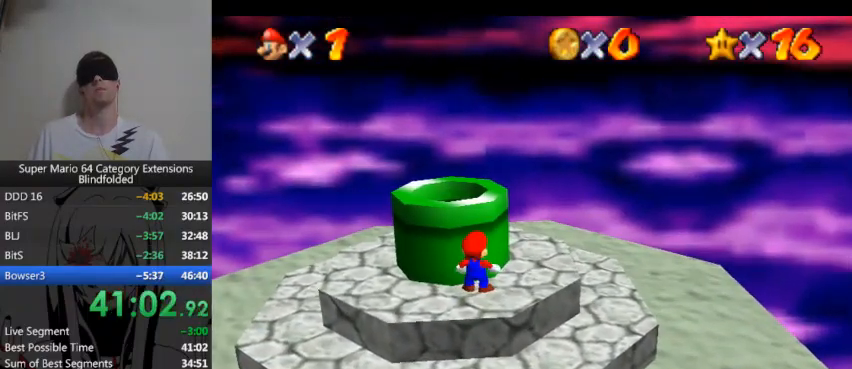
{"buttons": [], "left_stick": "center", "right_stick": "center", "button_events": []}
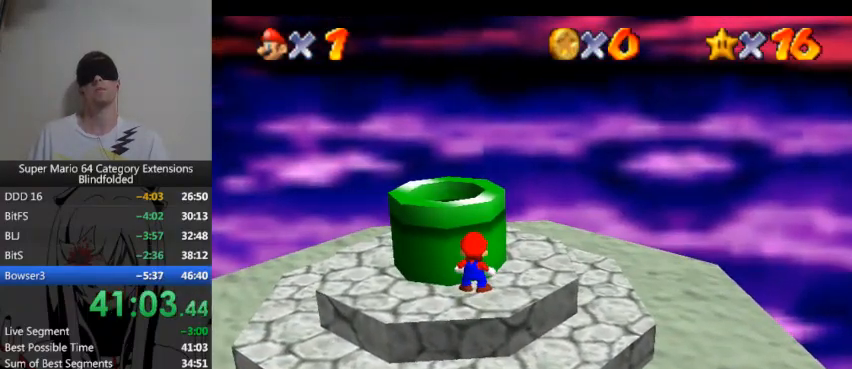
{"buttons": [], "left_stick": "center", "right_stick": "center", "button_events": [[67, "A", "down"], [167, "A", "up"]]}
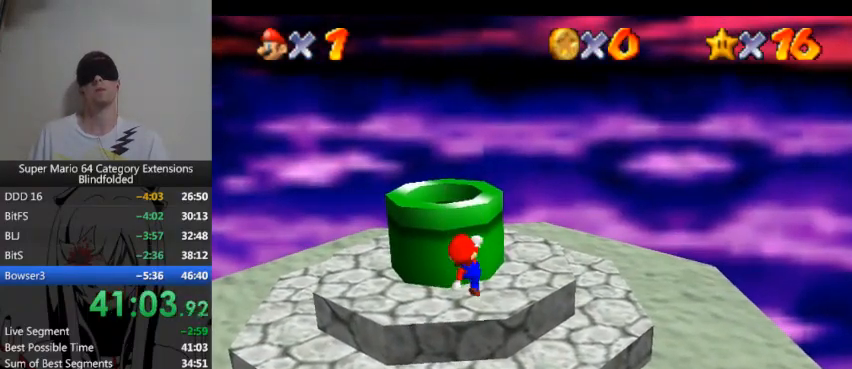
{"buttons": [], "left_stick": "up", "right_stick": "center", "button_events": []}
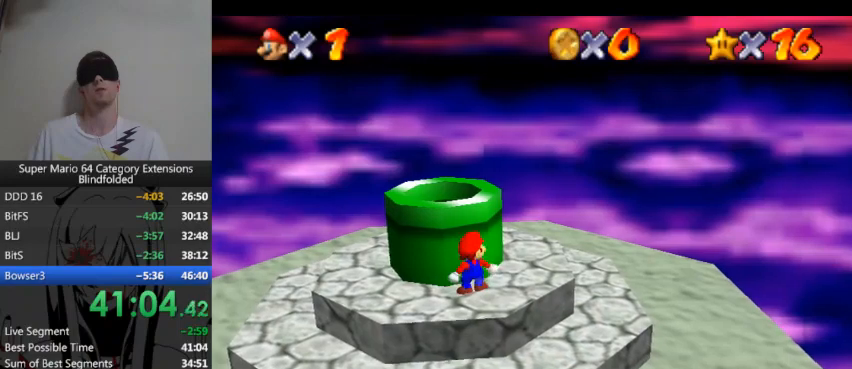
{"buttons": [], "left_stick": "center", "right_stick": "center", "button_events": [[400, "A", "down"], [467, "A", "up"]]}
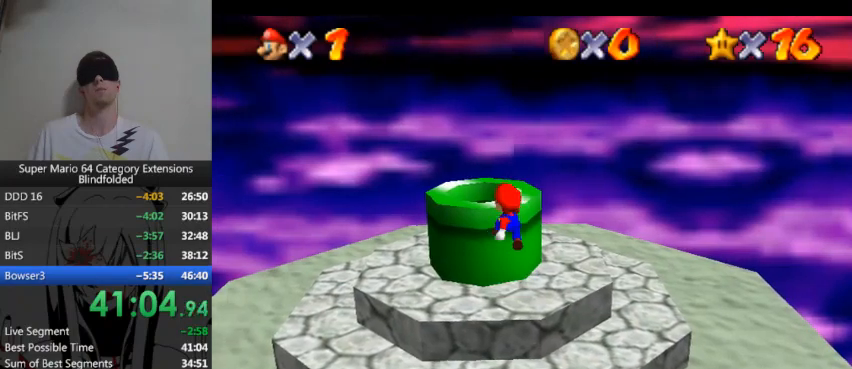
{"buttons": ["A"], "left_stick": "center", "right_stick": "center", "button_events": [[433, "A", "down"]]}
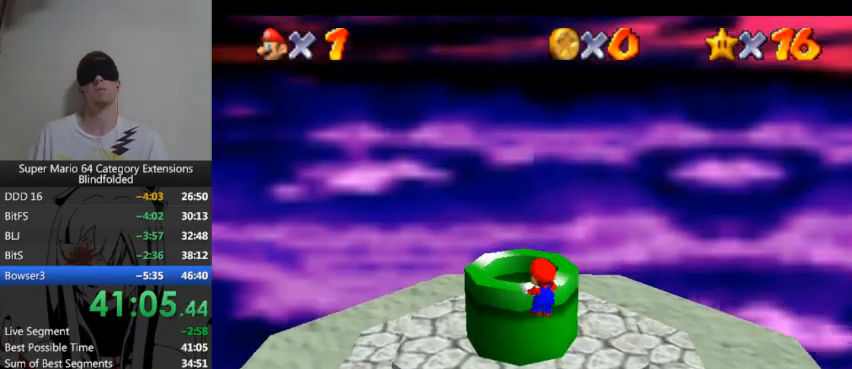
{"buttons": [], "left_stick": "center", "right_stick": "center", "button_events": [[100, "A", "up"]]}
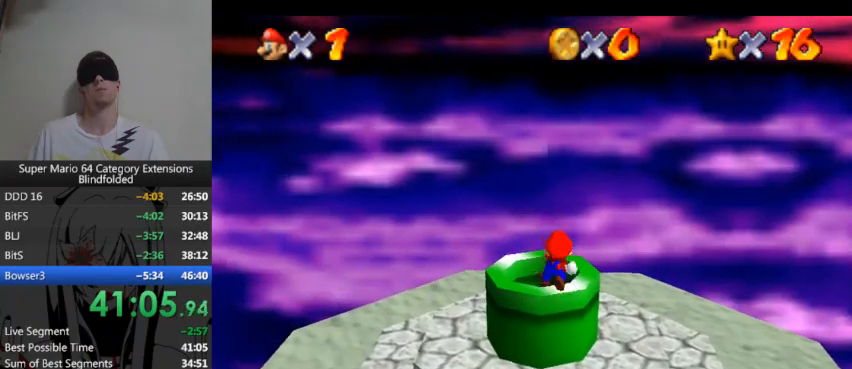
{"buttons": [], "left_stick": "center", "right_stick": "center", "button_events": [[33, "B", "down"], [200, "B", "up"]]}
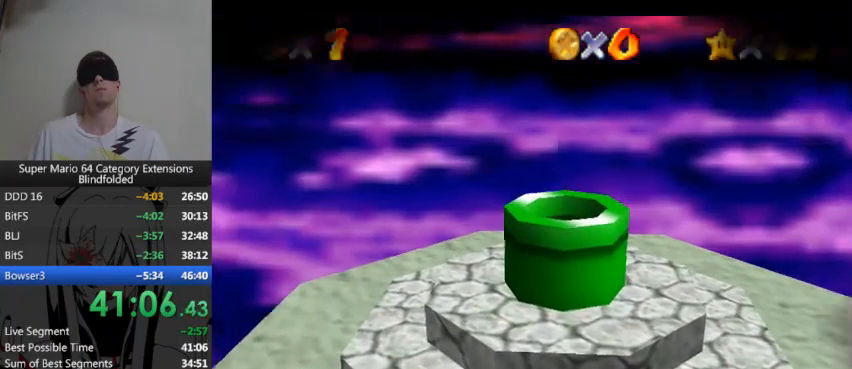
{"buttons": [], "left_stick": "center", "right_stick": "center", "button_events": []}
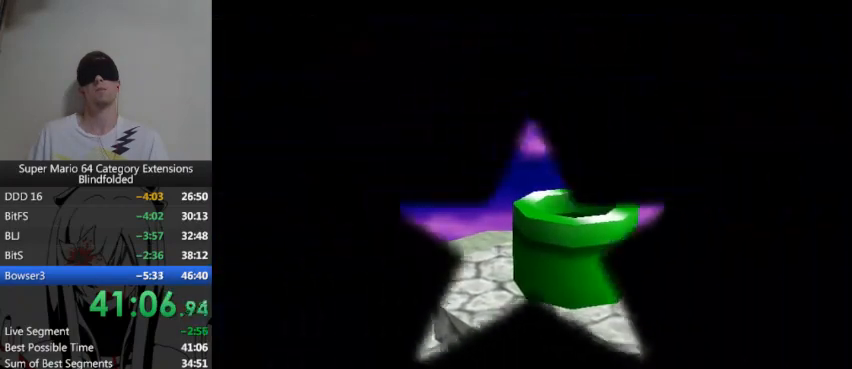
{"buttons": [], "left_stick": "center", "right_stick": "center", "button_events": []}
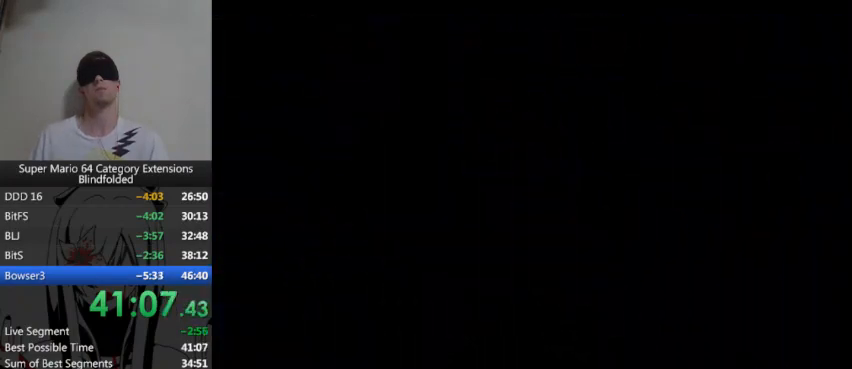
{"buttons": [], "left_stick": "center", "right_stick": "center", "button_events": []}
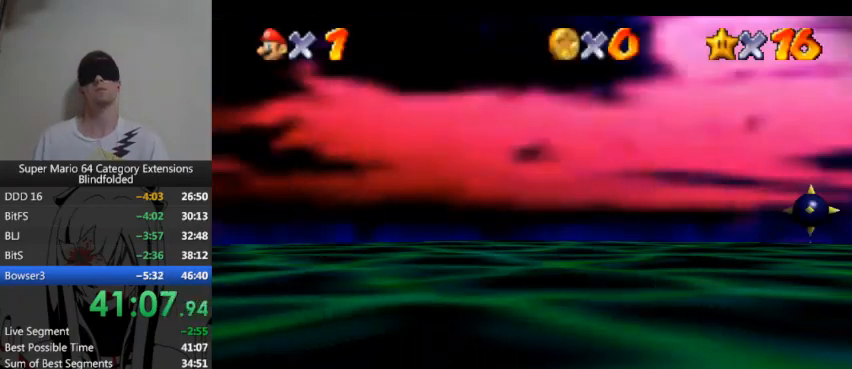
{"buttons": [], "left_stick": "up", "right_stick": "center", "button_events": []}
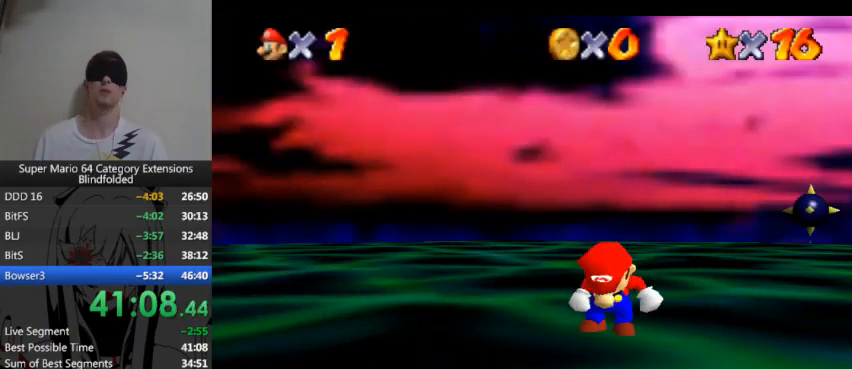
{"buttons": [], "left_stick": "up", "right_stick": "center", "button_events": []}
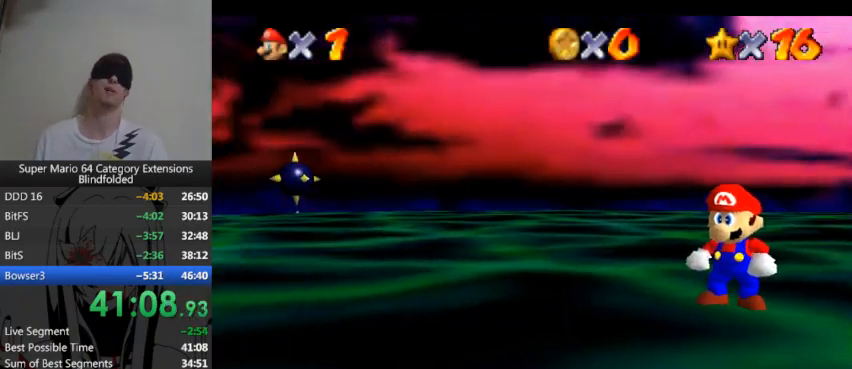
{"buttons": [], "left_stick": "up", "right_stick": "center", "button_events": []}
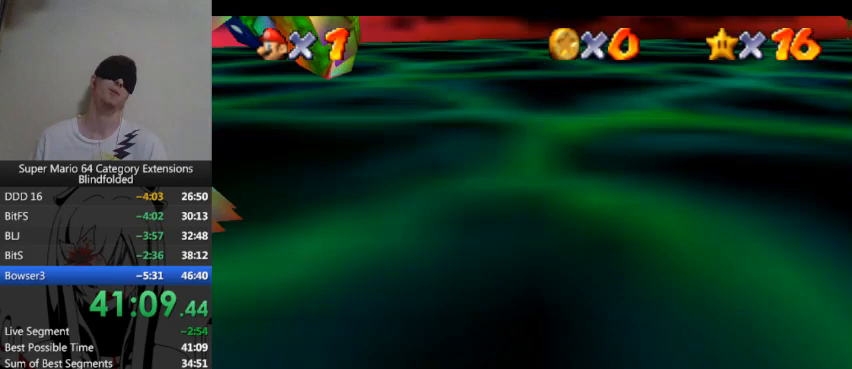
{"buttons": [], "left_stick": "up", "right_stick": "center", "button_events": []}
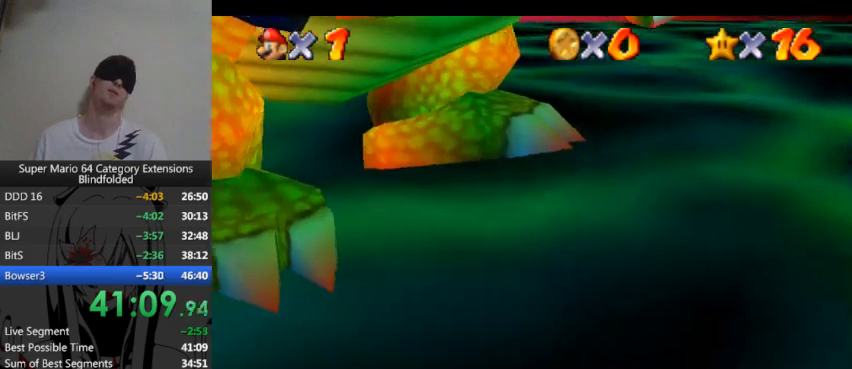
{"buttons": [], "left_stick": "up", "right_stick": "center", "button_events": []}
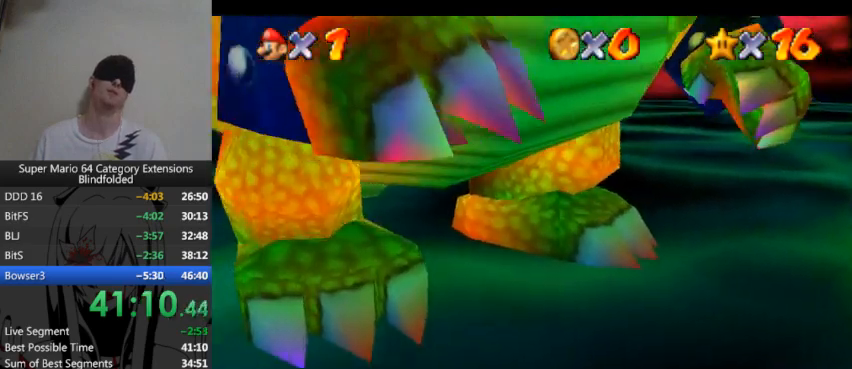
{"buttons": [], "left_stick": "up", "right_stick": "center", "button_events": []}
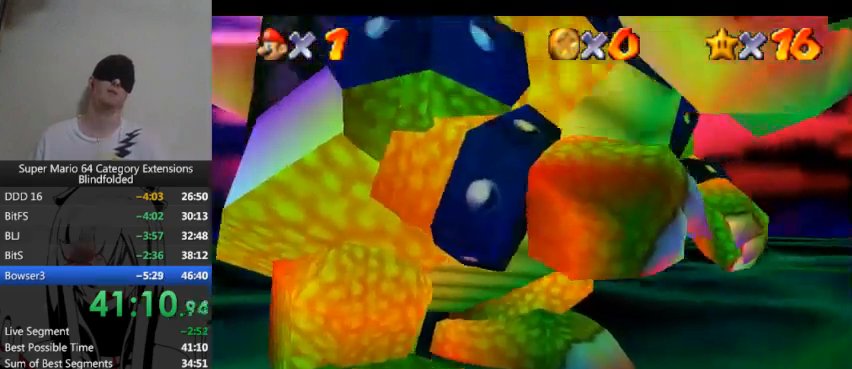
{"buttons": [], "left_stick": "up", "right_stick": "center", "button_events": []}